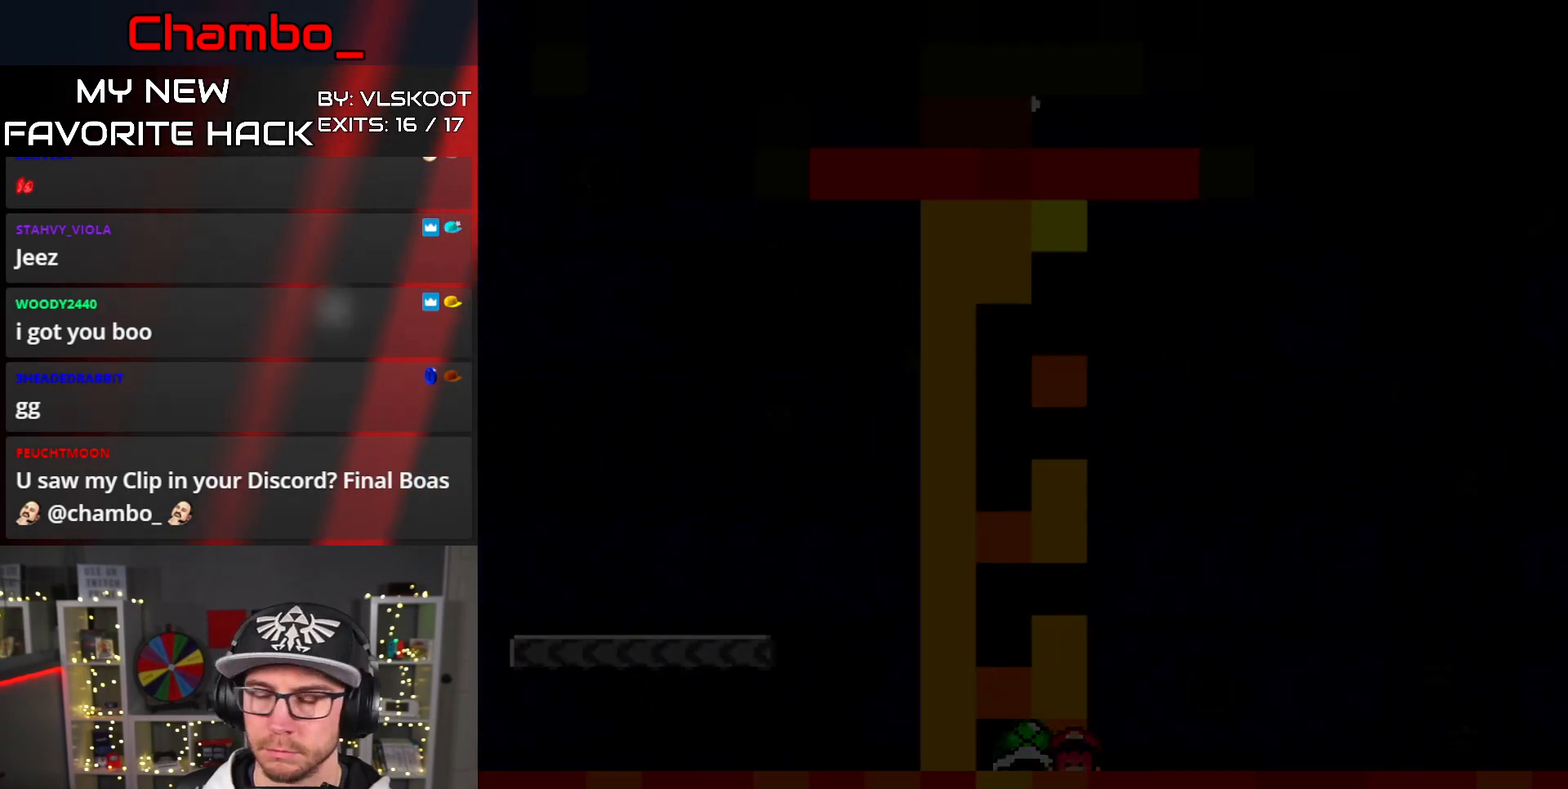
Gameplay with a controller (Nintendo layout); each line is a JSON object with the inputs held at the frame after it. "events" lists button and stick changes between this image and that frame as [ms after this image, input, new state], when the widget could be followed in between. Not read: L1 L3 R1 R3 SELECT START.
{"buttons": ["Y"], "events": [[50, "DPAD_RIGHT", "up"]]}
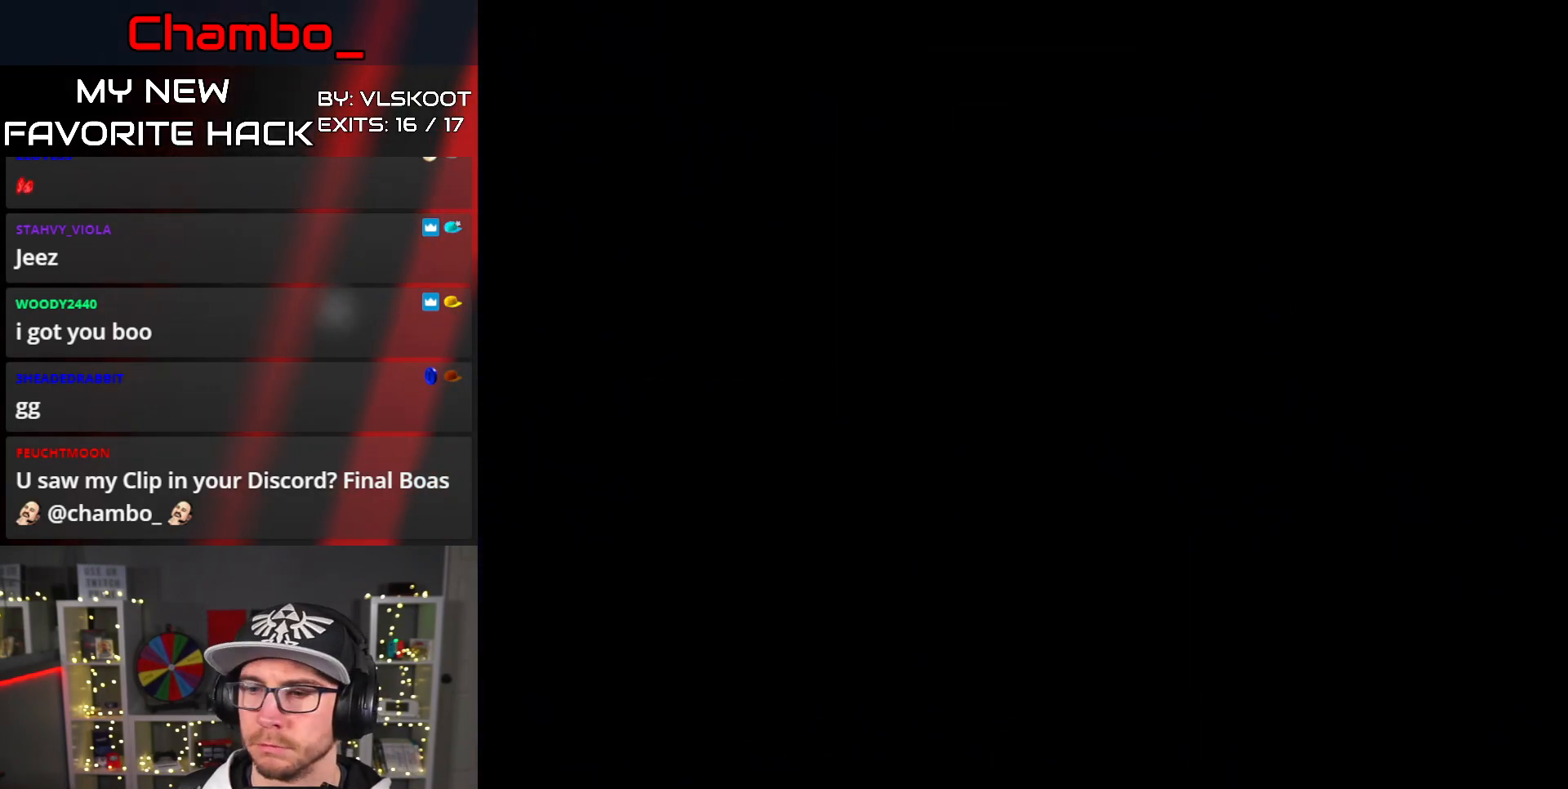
{"buttons": ["Y"], "events": []}
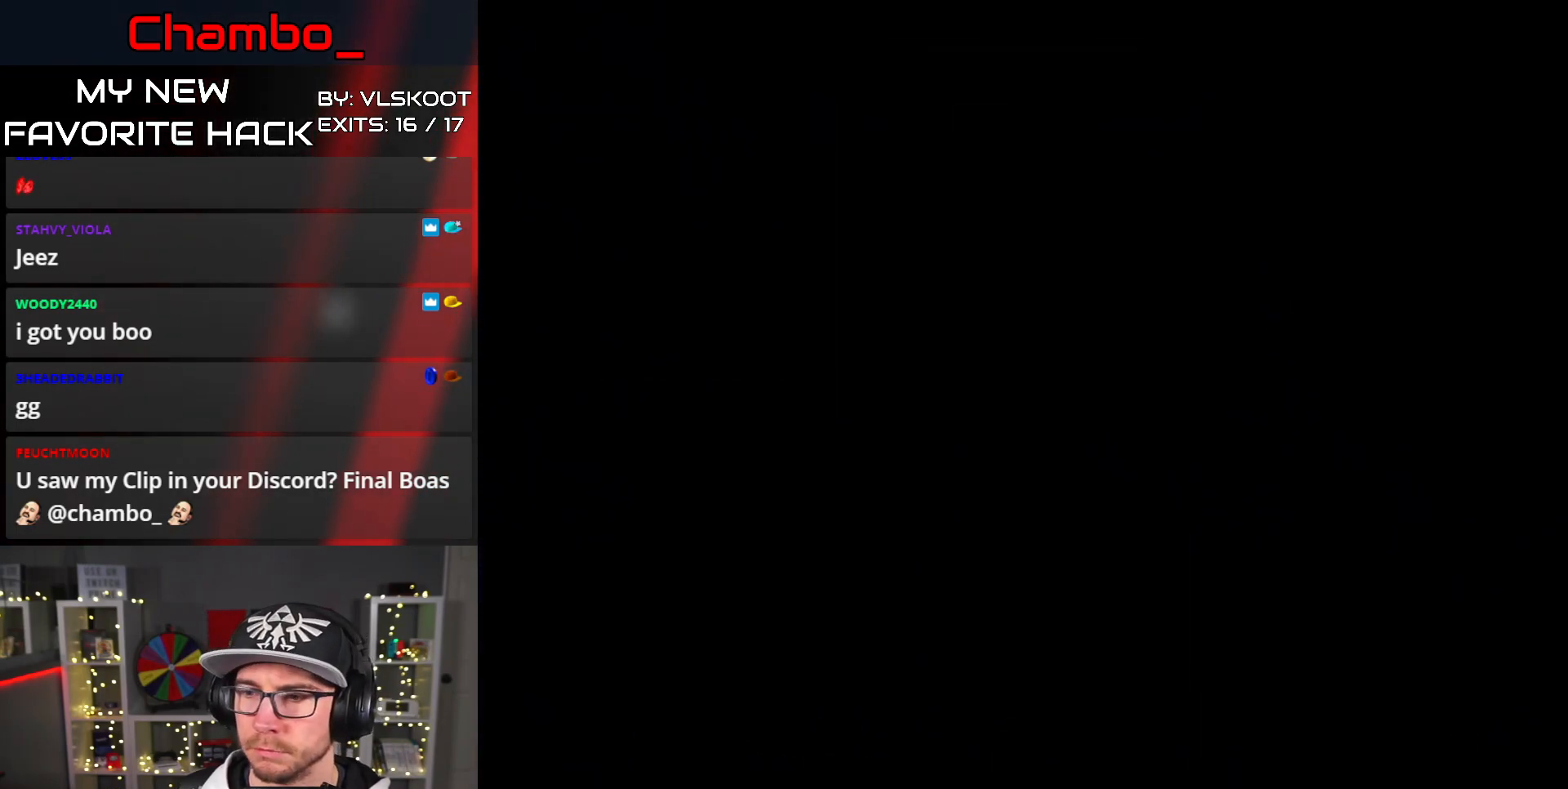
{"buttons": ["Y", "DPAD_RIGHT"], "events": [[250, "DPAD_RIGHT", "down"], [350, "Y", "up"], [450, "Y", "down"]]}
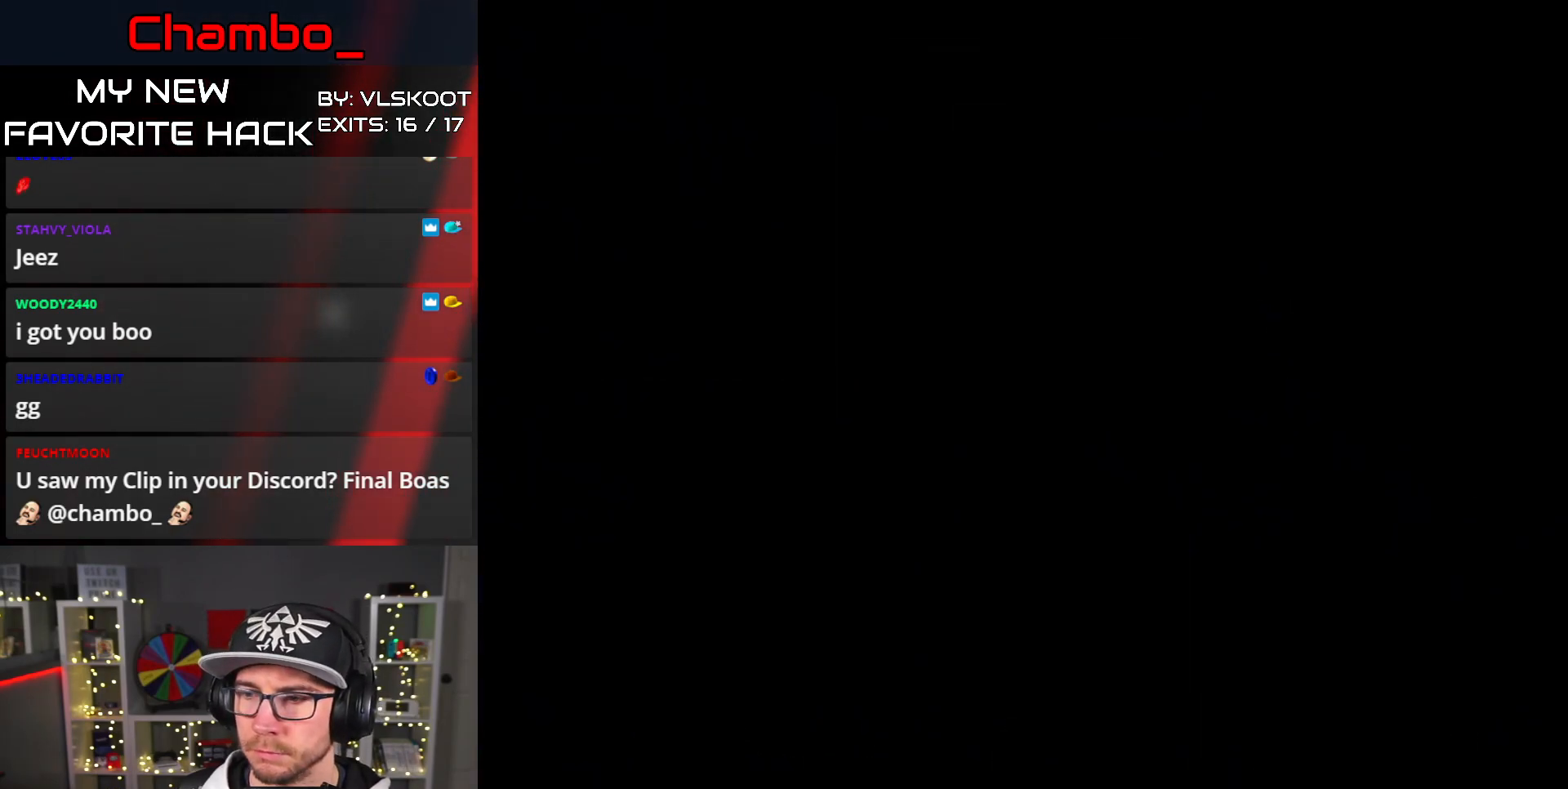
{"buttons": ["Y", "DPAD_RIGHT"], "events": []}